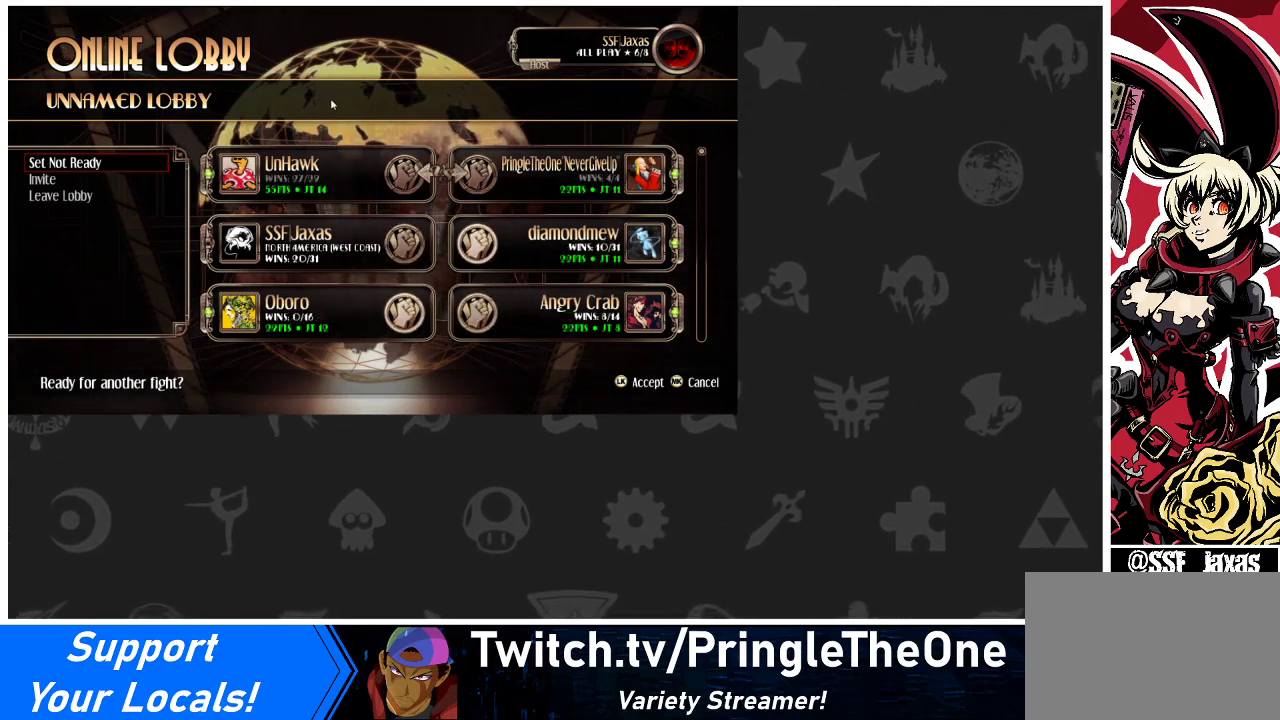
Gameplay with a controller (arcade stick); each line is a JSON object with the inputs held at the frame after it. "events" lists button and stick changes between this image and that frame as [ms after this image, input, new state], when the widget could be followed in between. Not read: L3 R3.
{"buttons": ["DPAD_DOWN"], "events": [[367, "DPAD_DOWN", "down"], [433, "DPAD_DOWN", "up"], [500, "DPAD_DOWN", "down"]]}
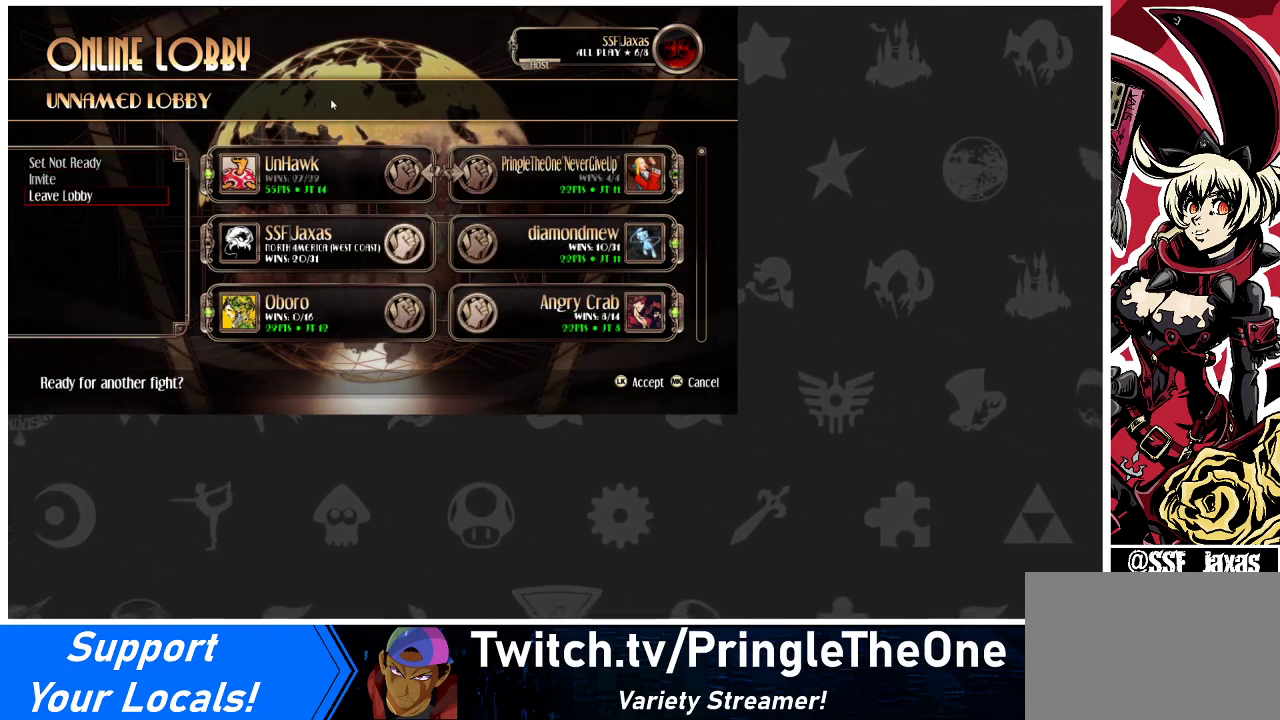
{"buttons": ["DPAD_UP"], "events": [[67, "DPAD_DOWN", "up"], [500, "DPAD_UP", "down"]]}
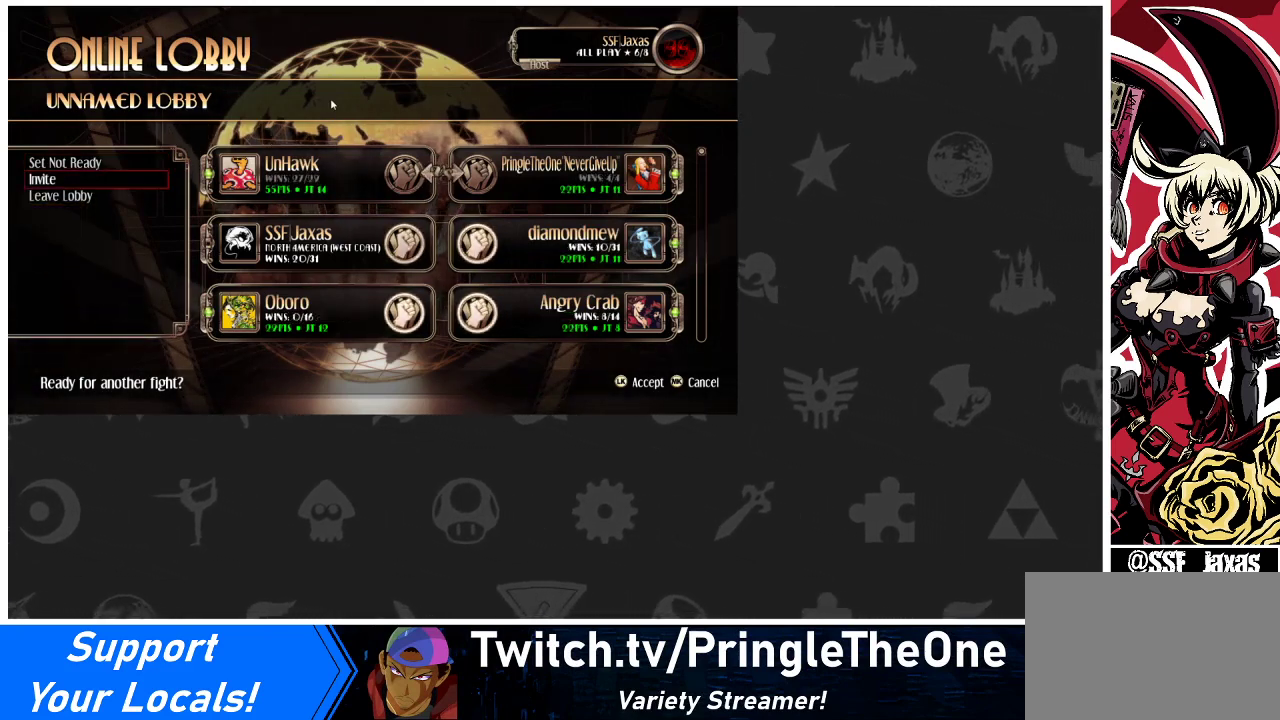
{"buttons": [], "events": [[100, "DPAD_UP", "up"], [333, "DPAD_DOWN", "down"], [400, "DPAD_DOWN", "up"]]}
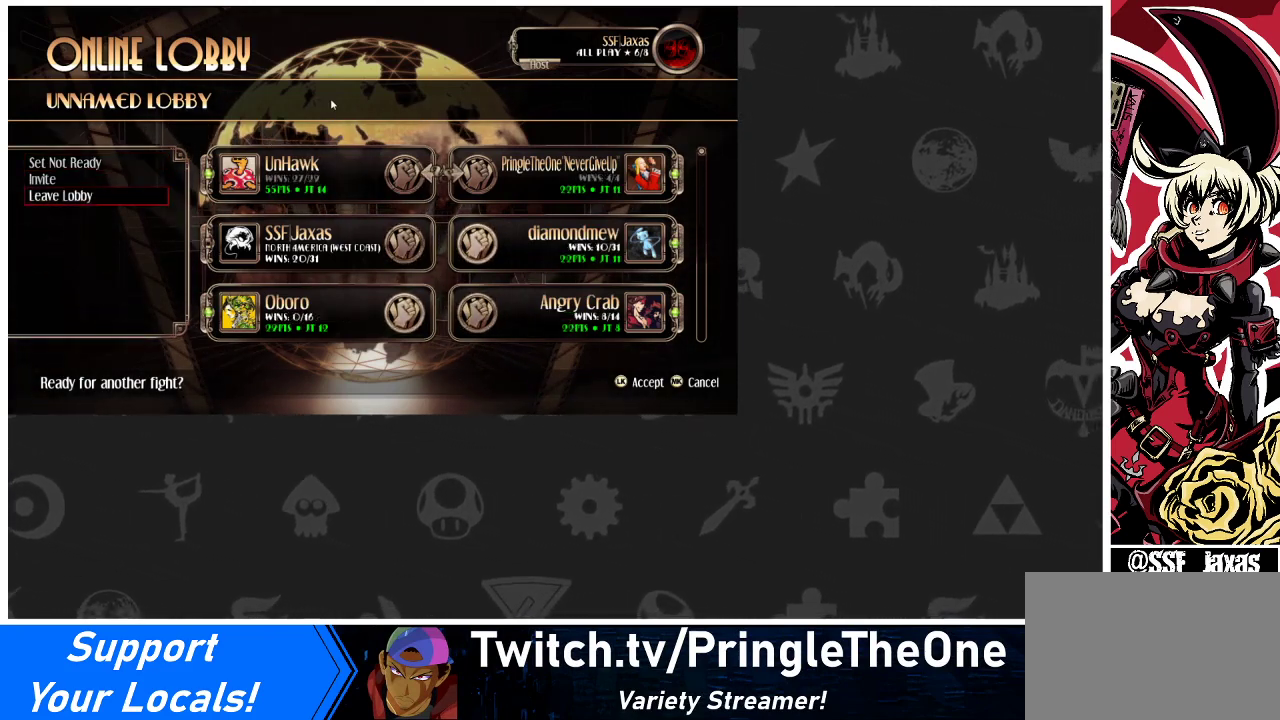
{"buttons": ["SQUARE"], "events": [[500, "SQUARE", "down"]]}
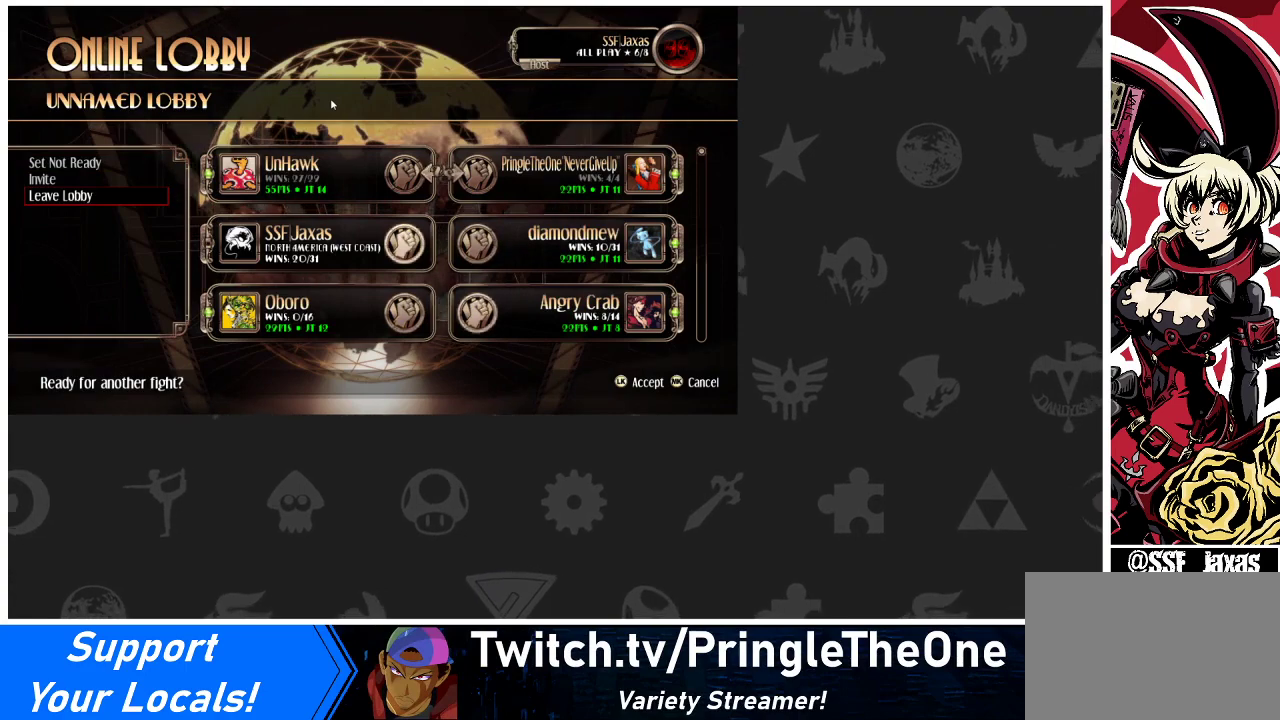
{"buttons": [], "events": [[67, "SQUARE", "up"]]}
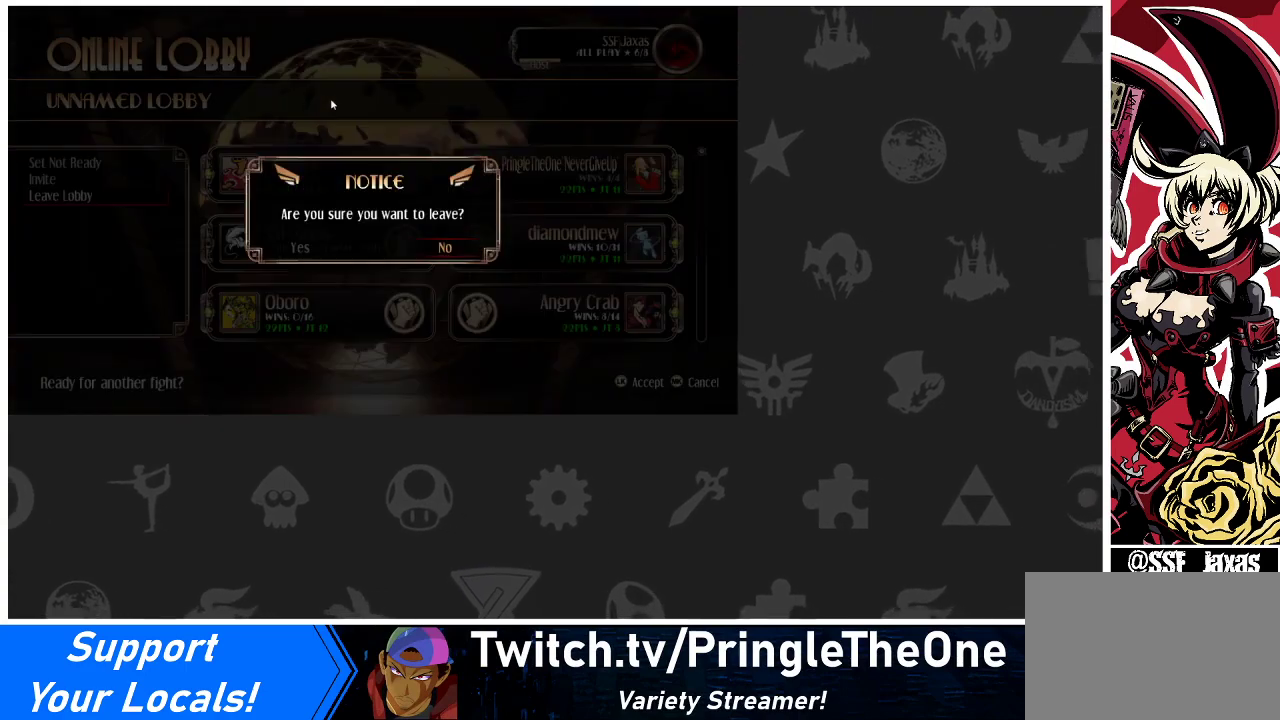
{"buttons": [], "events": [[233, "DPAD_LEFT", "down"], [300, "DPAD_LEFT", "up"], [333, "SQUARE", "down"], [433, "SQUARE", "up"]]}